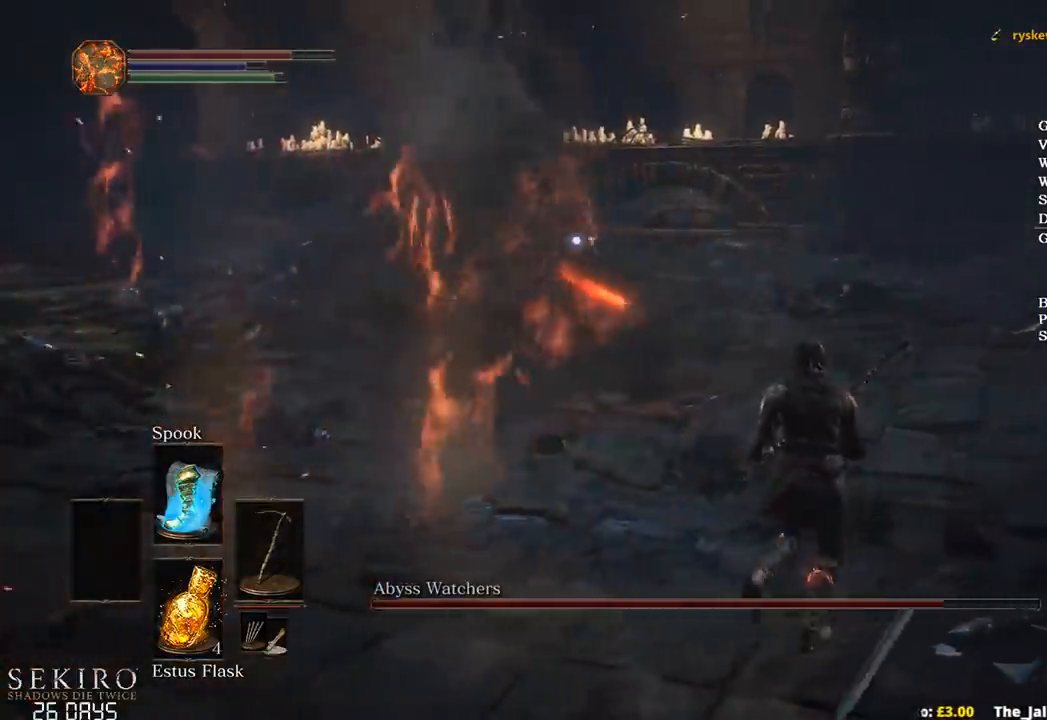
Gameplay with a controller (Xbox layout); each line is a JSON object with the inputs held at the frame after it. "events" lists button and stick changes between this image and that frame as [ms after this image, input, new state], when the widget could be followed in between.
{"buttons": [], "left_stick": "up", "right_stick": "center", "events": [[167, "left_stick", "up-right"], [317, "left_stick", "up"]]}
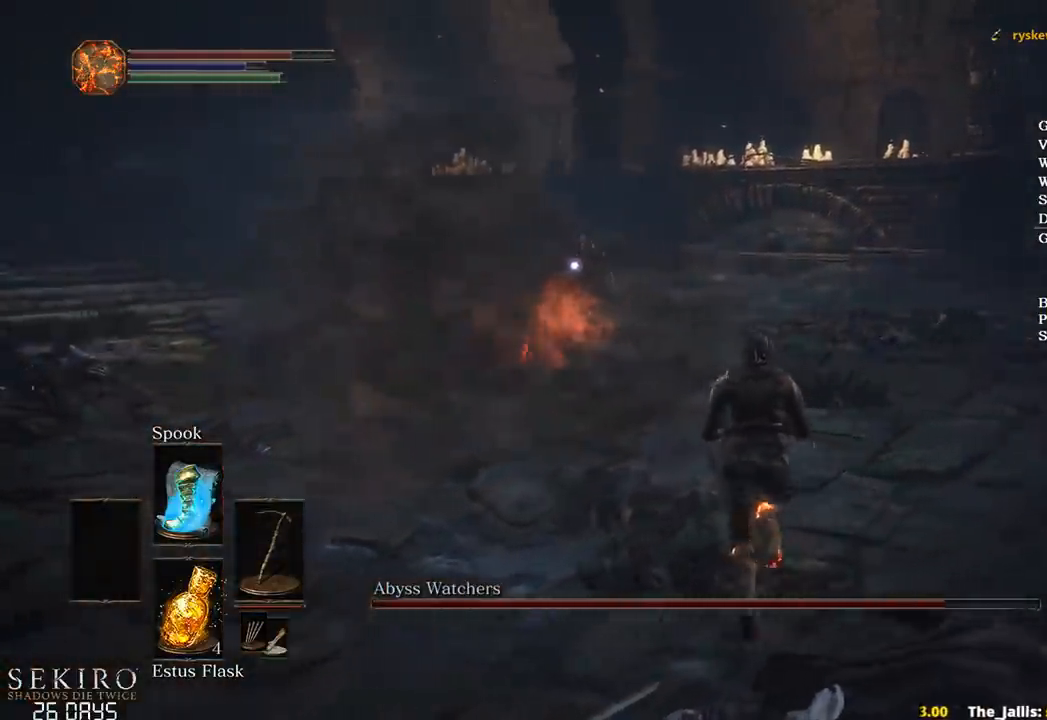
{"buttons": [], "left_stick": "up", "right_stick": "center", "events": [[283, "left_stick", "up-right"], [483, "left_stick", "up"]]}
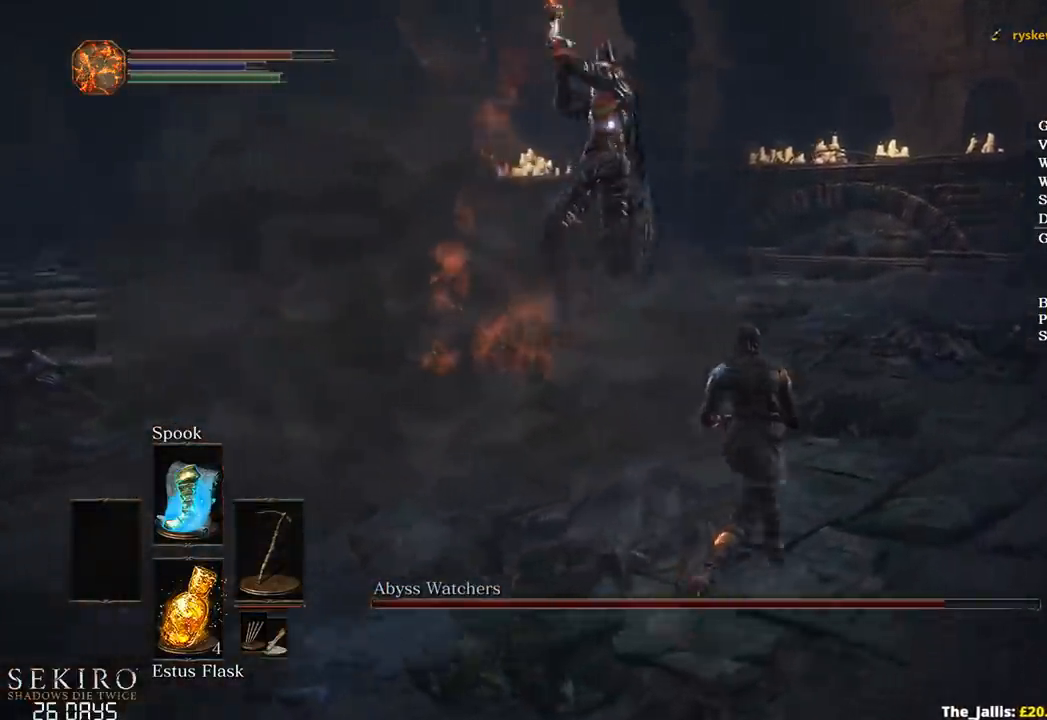
{"buttons": [], "left_stick": "up", "right_stick": "center", "events": [[17, "B", "down"], [83, "B", "up"]]}
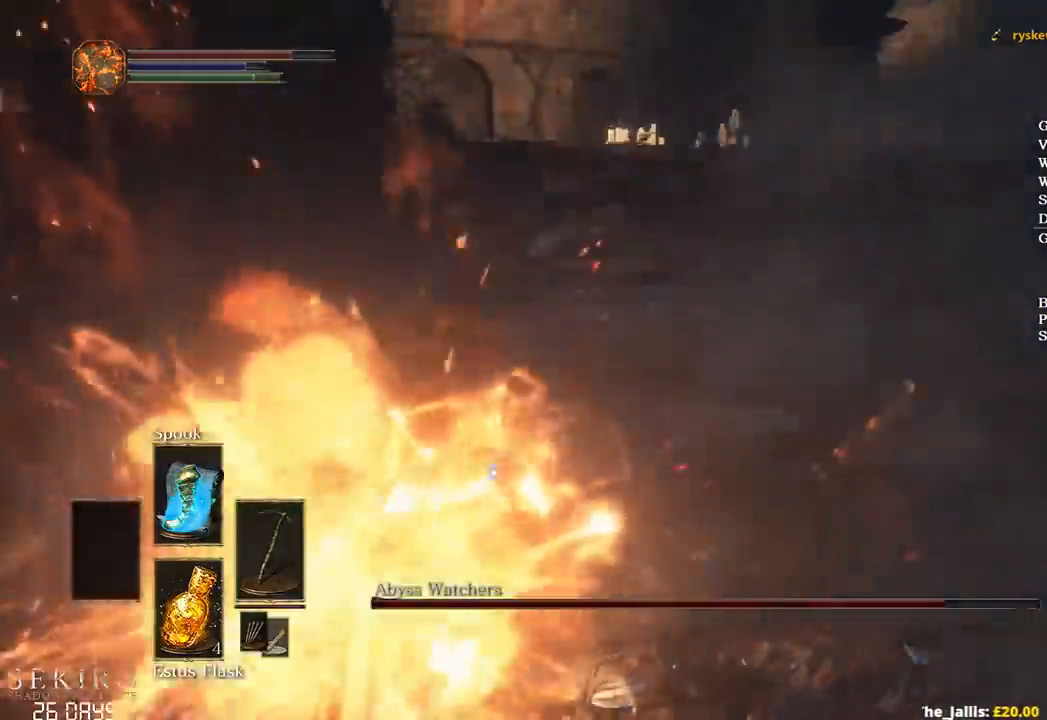
{"buttons": [], "left_stick": "up", "right_stick": "center", "events": []}
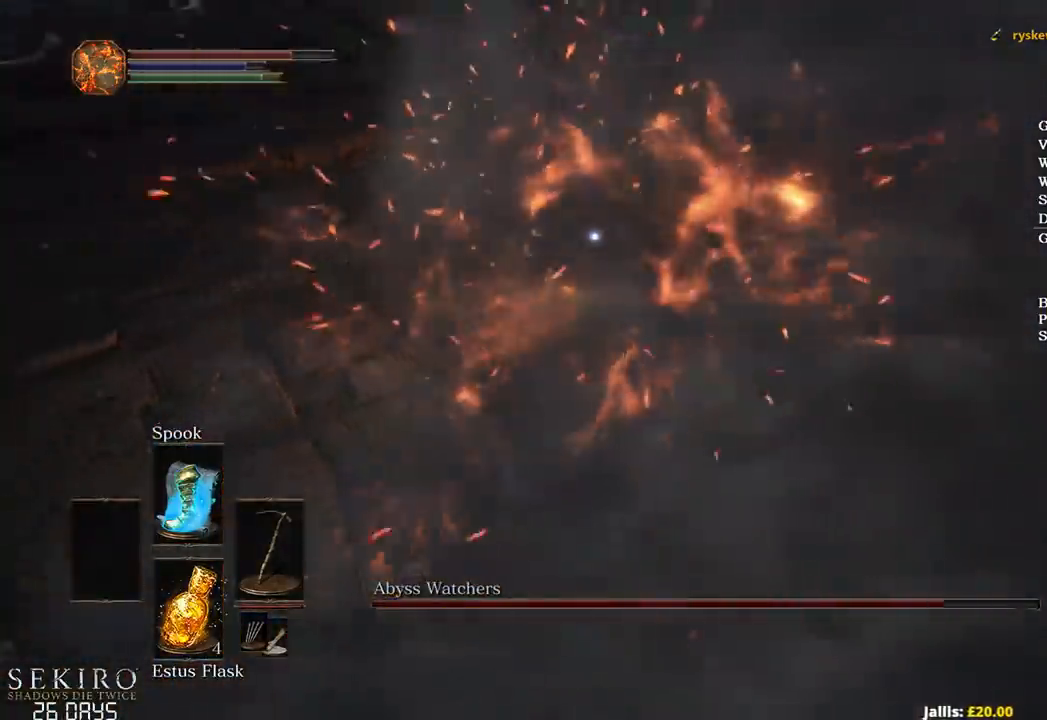
{"buttons": [], "left_stick": "up", "right_stick": "center", "events": [[83, "R1", "down"], [217, "R1", "up"]]}
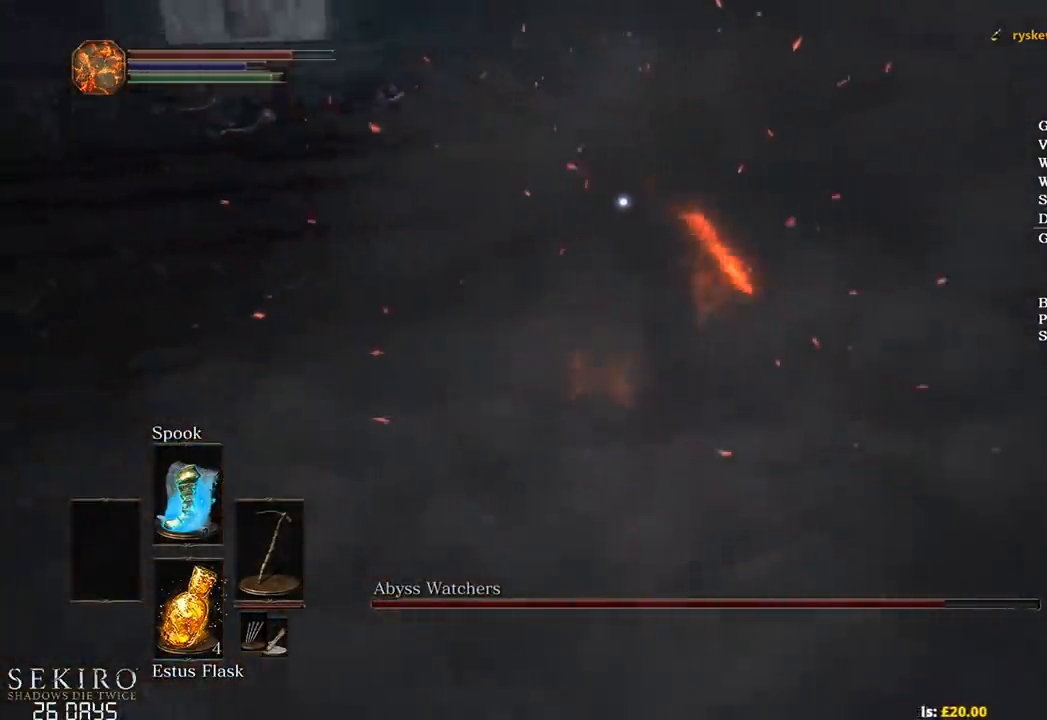
{"buttons": ["R1"], "left_stick": "up", "right_stick": "center", "events": [[317, "R1", "down"], [450, "R1", "up"], [500, "R1", "down"]]}
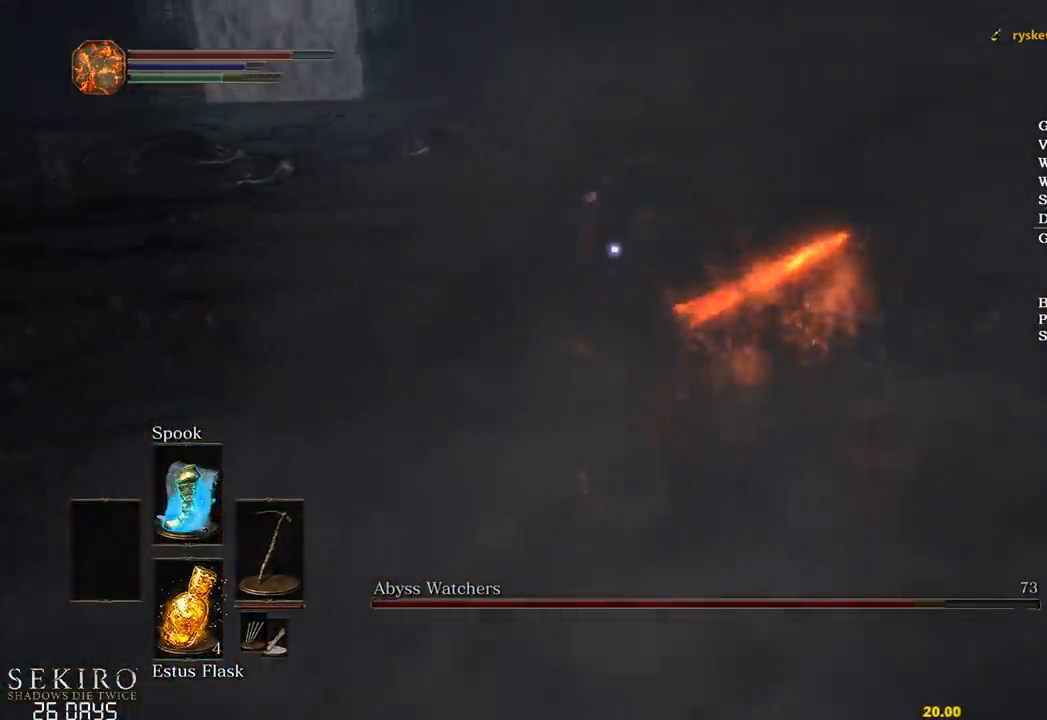
{"buttons": [], "left_stick": "up", "right_stick": "center", "events": [[117, "R1", "up"]]}
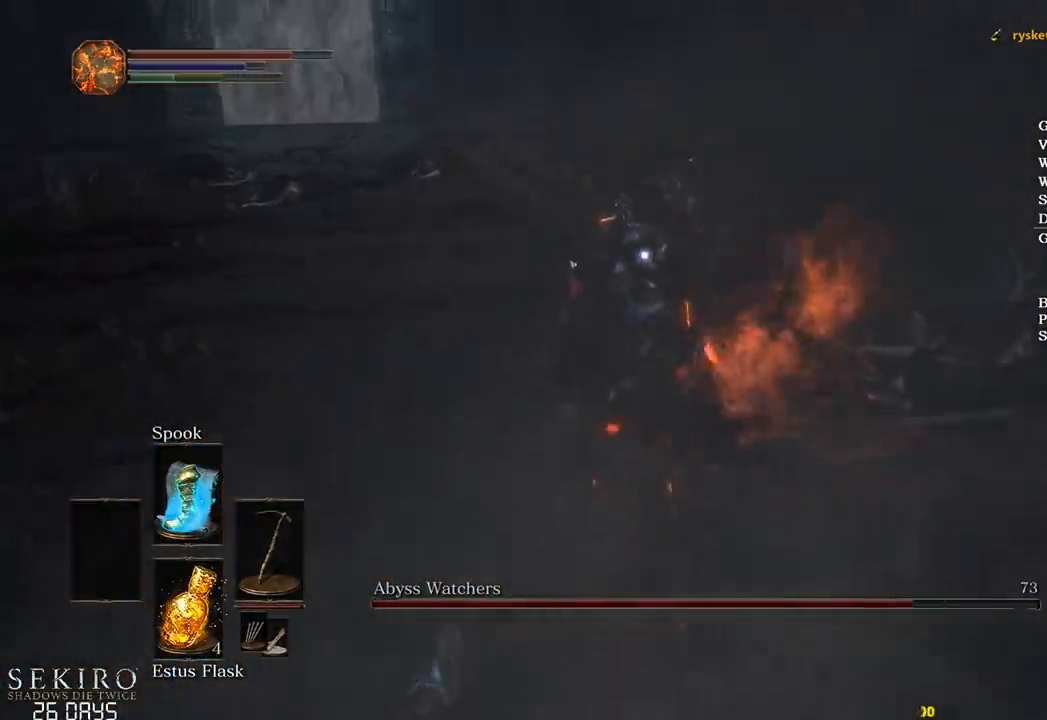
{"buttons": [], "left_stick": "down", "right_stick": "center", "events": [[133, "left_stick", "left"], [183, "left_stick", "down-left"], [317, "left_stick", "down"]]}
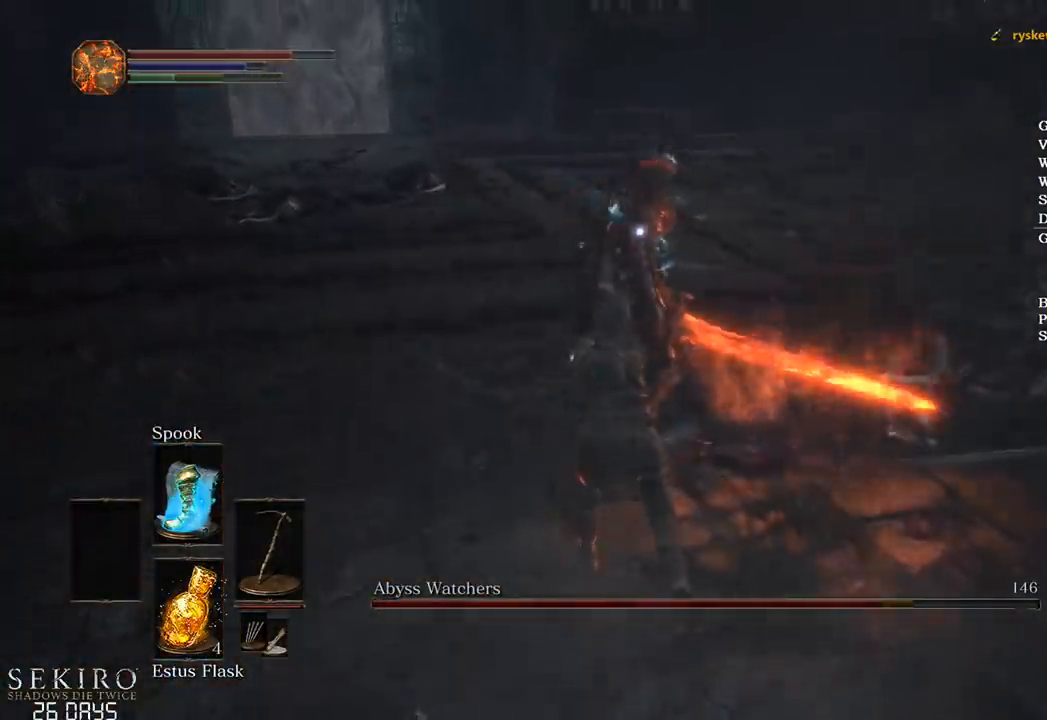
{"buttons": [], "left_stick": "down", "right_stick": "center", "events": []}
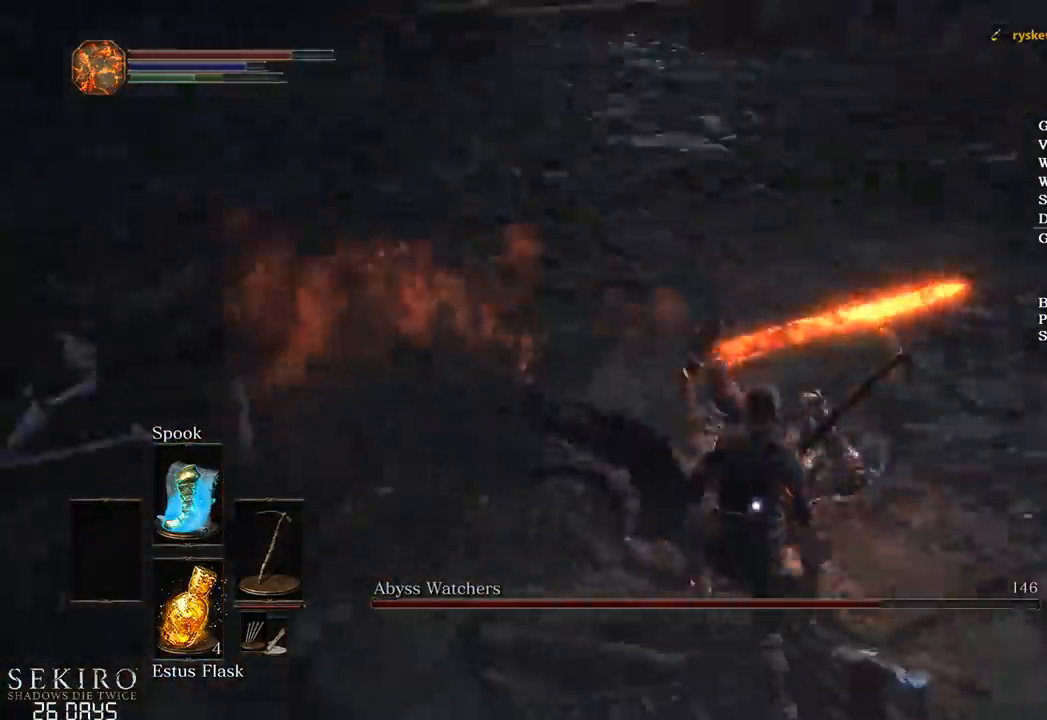
{"buttons": [], "left_stick": "right", "right_stick": "center", "events": [[50, "left_stick", "down-right"], [183, "left_stick", "right"], [200, "R1", "down"], [300, "R1", "up"]]}
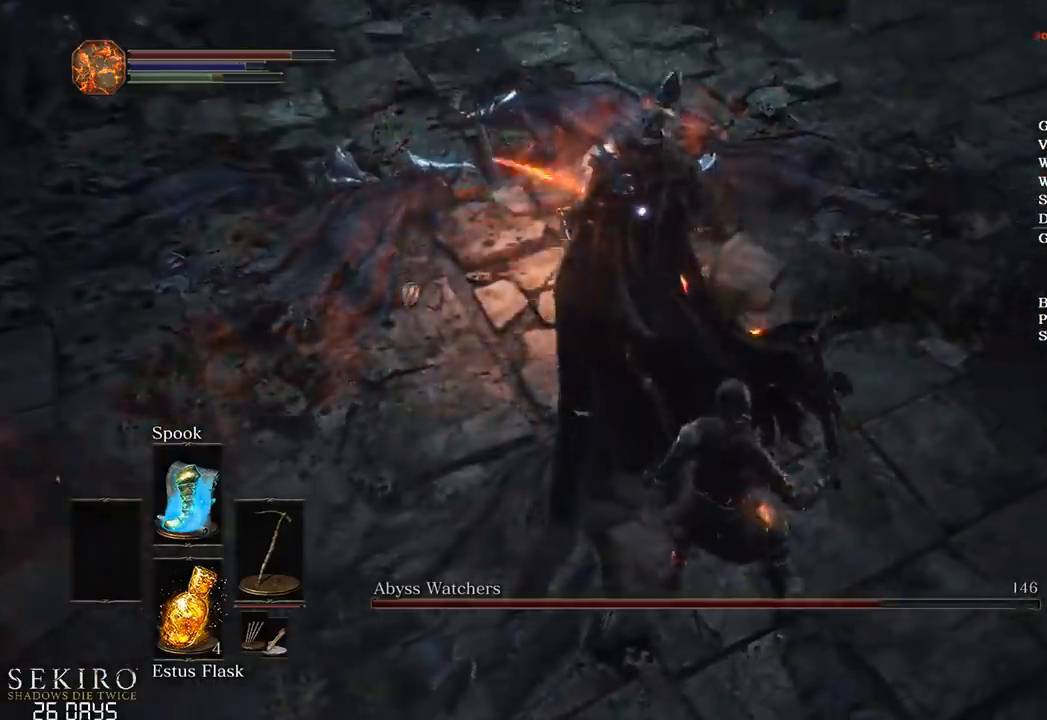
{"buttons": [], "left_stick": "right", "right_stick": "center", "events": []}
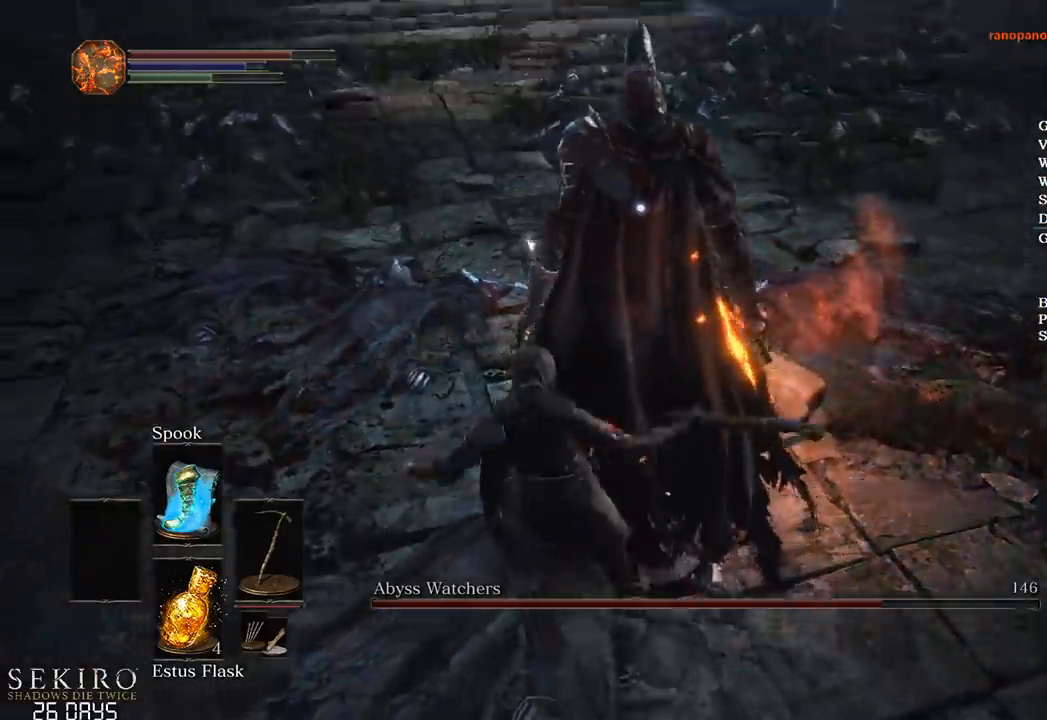
{"buttons": [], "left_stick": "center", "right_stick": "center", "events": [[167, "left_stick", "center"]]}
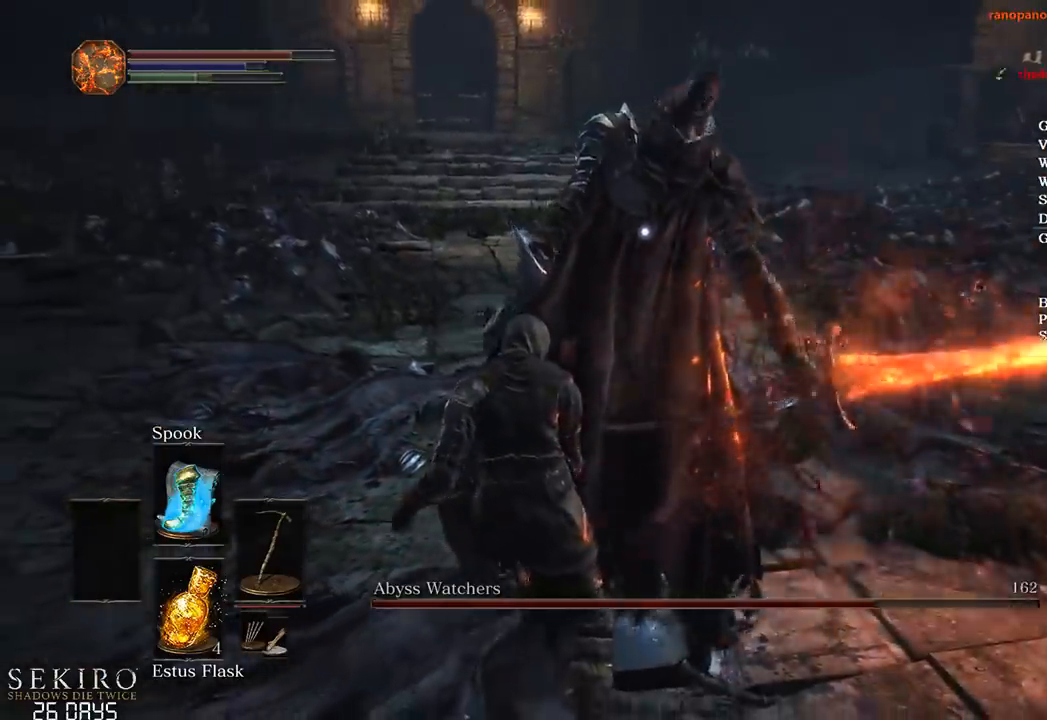
{"buttons": [], "left_stick": "up", "right_stick": "center", "events": [[117, "left_stick", "up"]]}
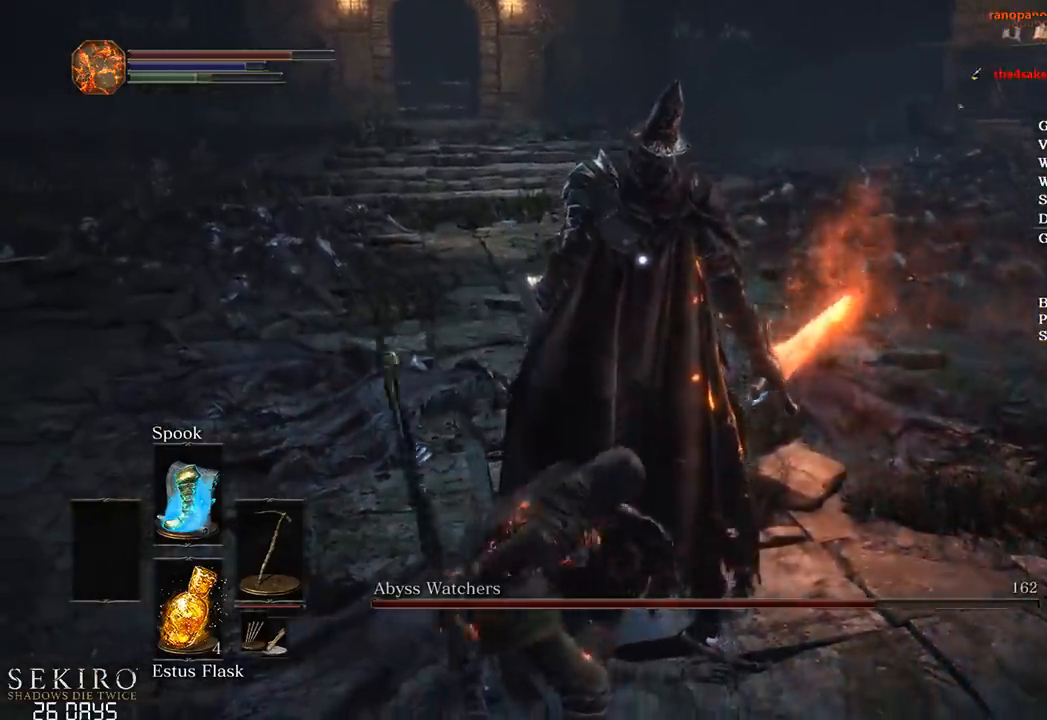
{"buttons": [], "left_stick": "up", "right_stick": "center", "events": []}
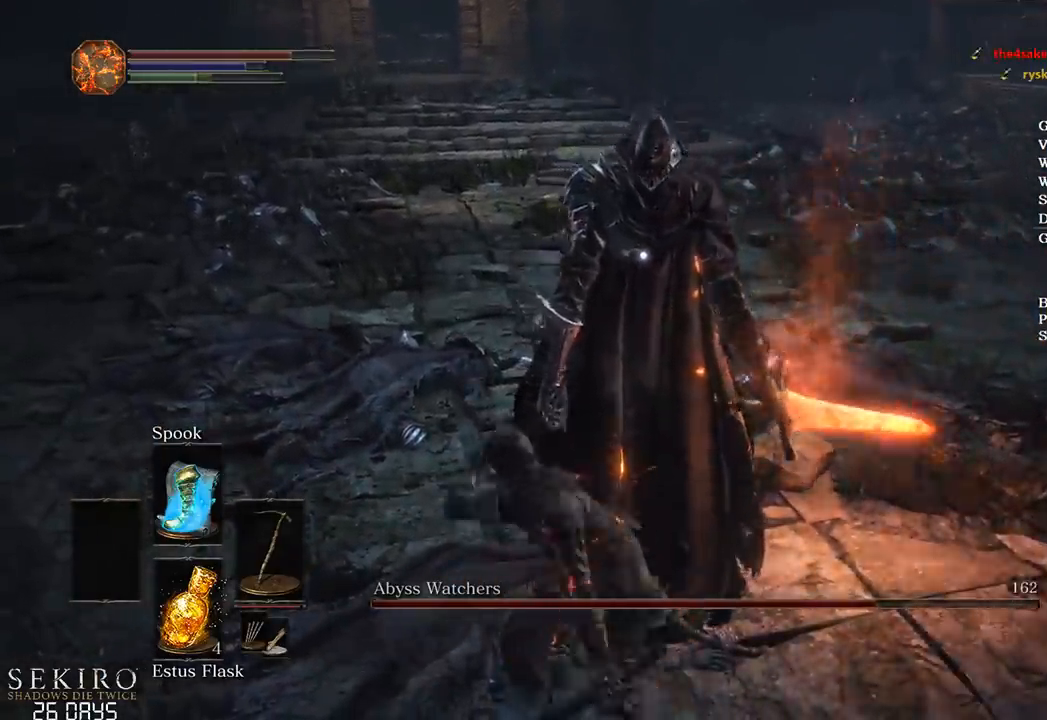
{"buttons": [], "left_stick": "up", "right_stick": "center", "events": []}
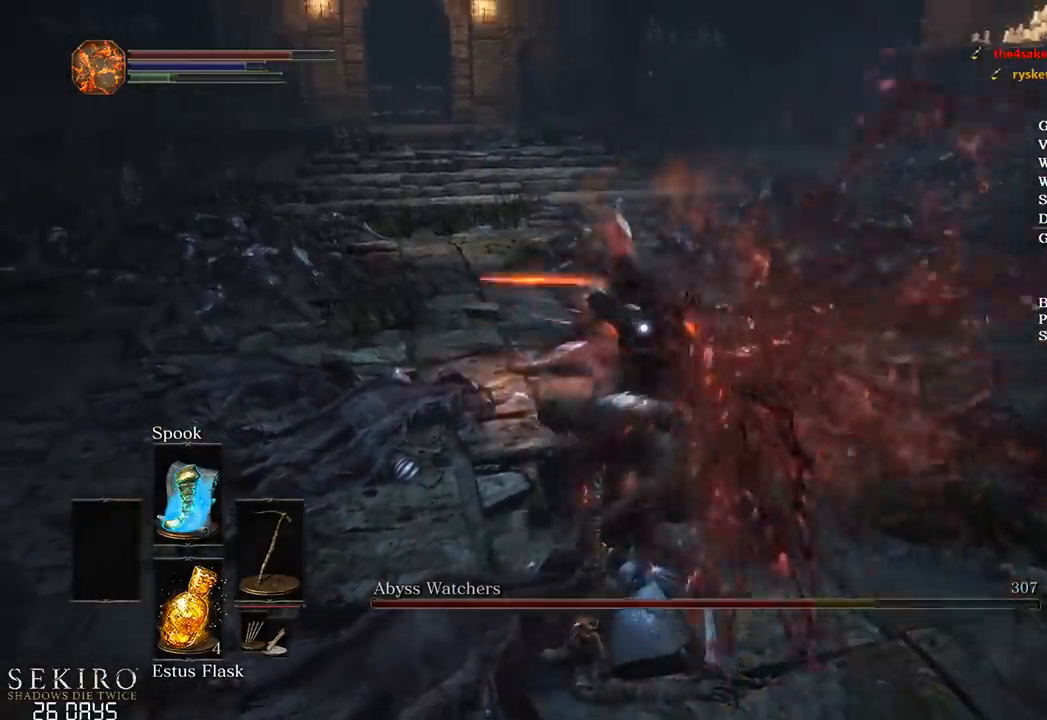
{"buttons": [], "left_stick": "up-right", "right_stick": "center", "events": [[100, "left_stick", "up-right"]]}
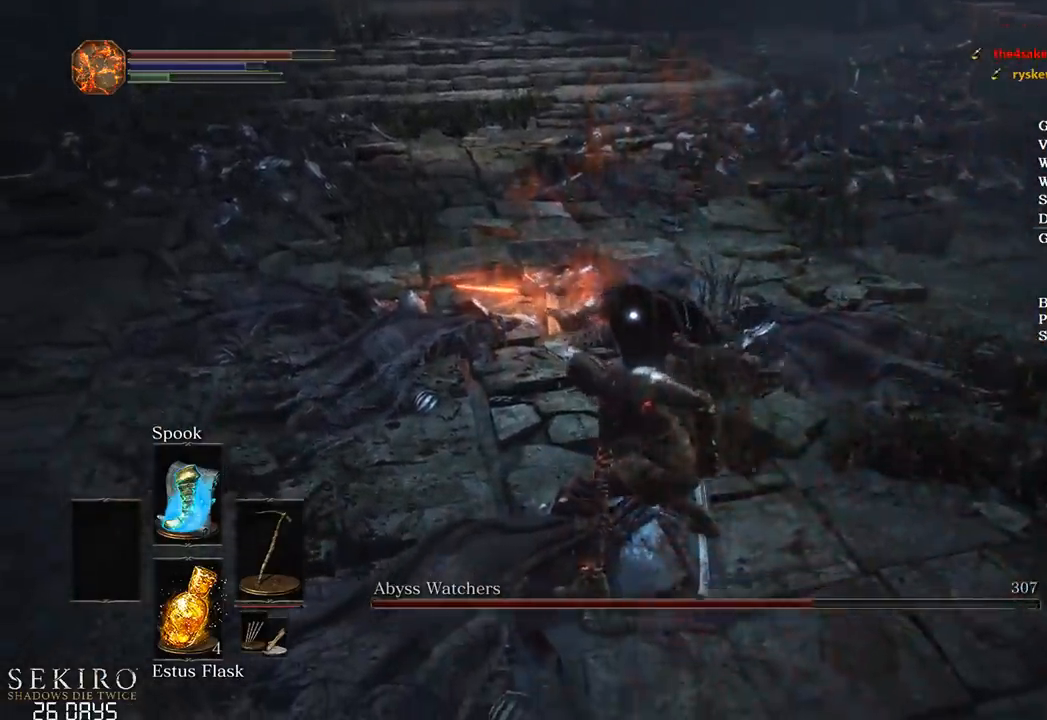
{"buttons": [], "left_stick": "up-right", "right_stick": "center", "events": []}
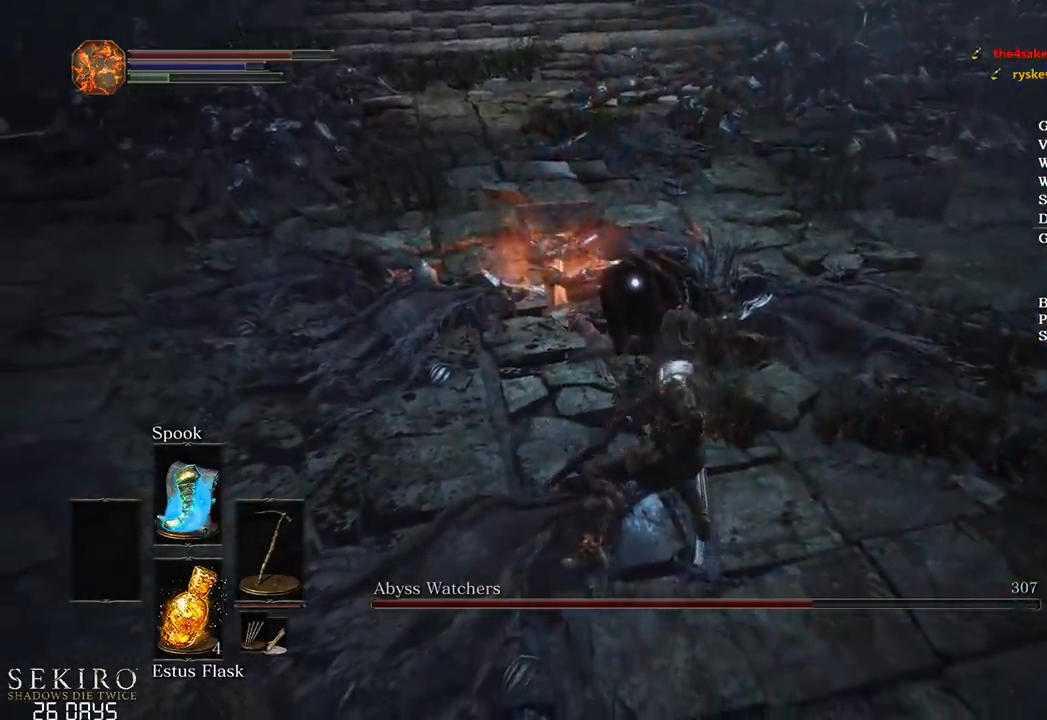
{"buttons": [], "left_stick": "up-right", "right_stick": "center", "events": []}
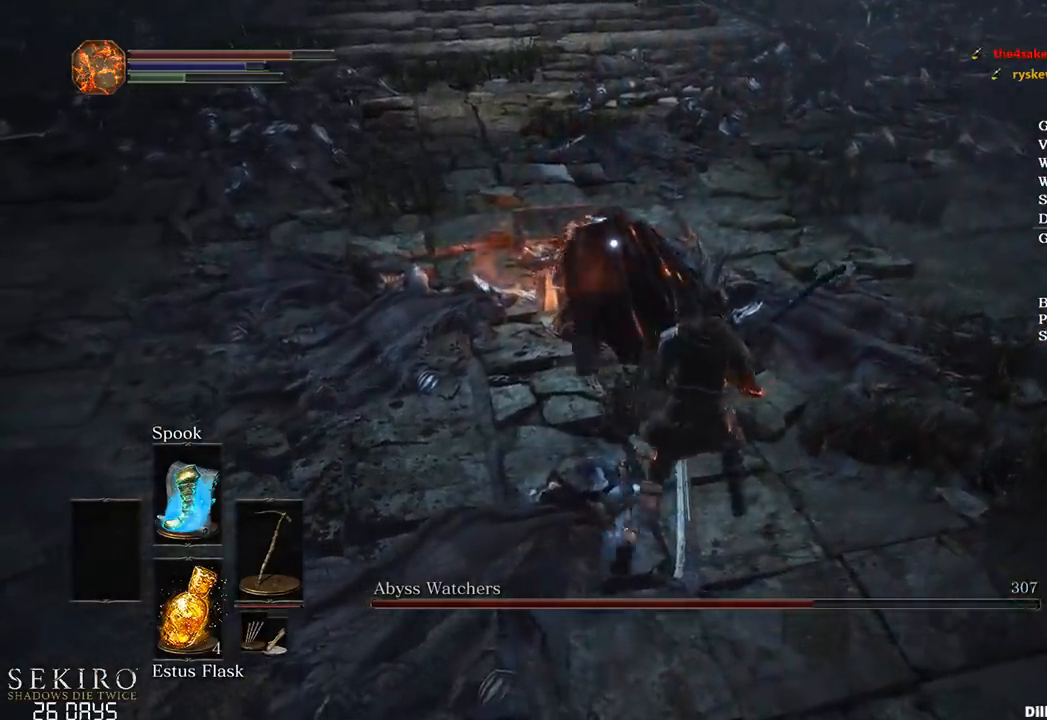
{"buttons": [], "left_stick": "up-right", "right_stick": "center", "events": [[83, "R1", "down"], [267, "R1", "up"]]}
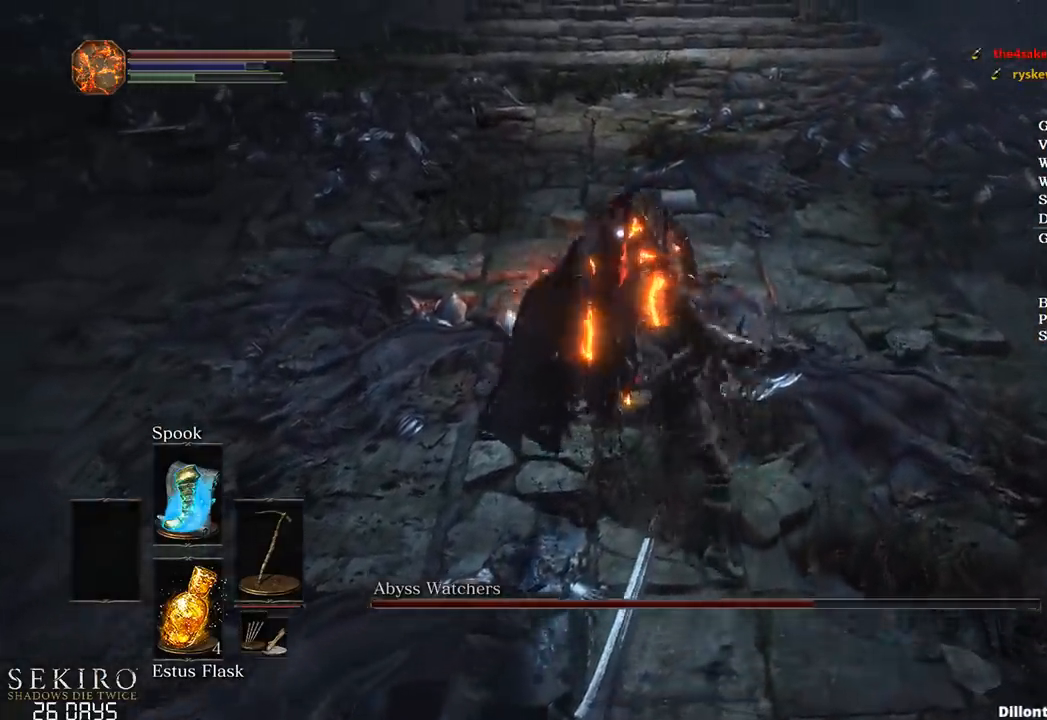
{"buttons": [], "left_stick": "up-right", "right_stick": "center", "events": []}
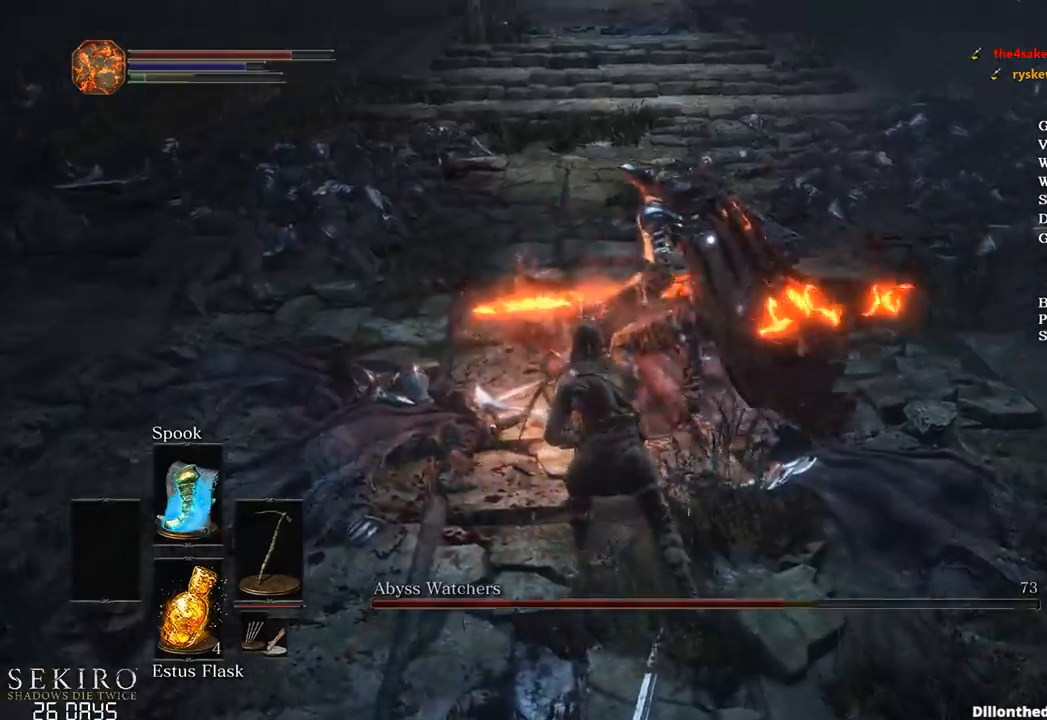
{"buttons": [], "left_stick": "up-right", "right_stick": "center", "events": []}
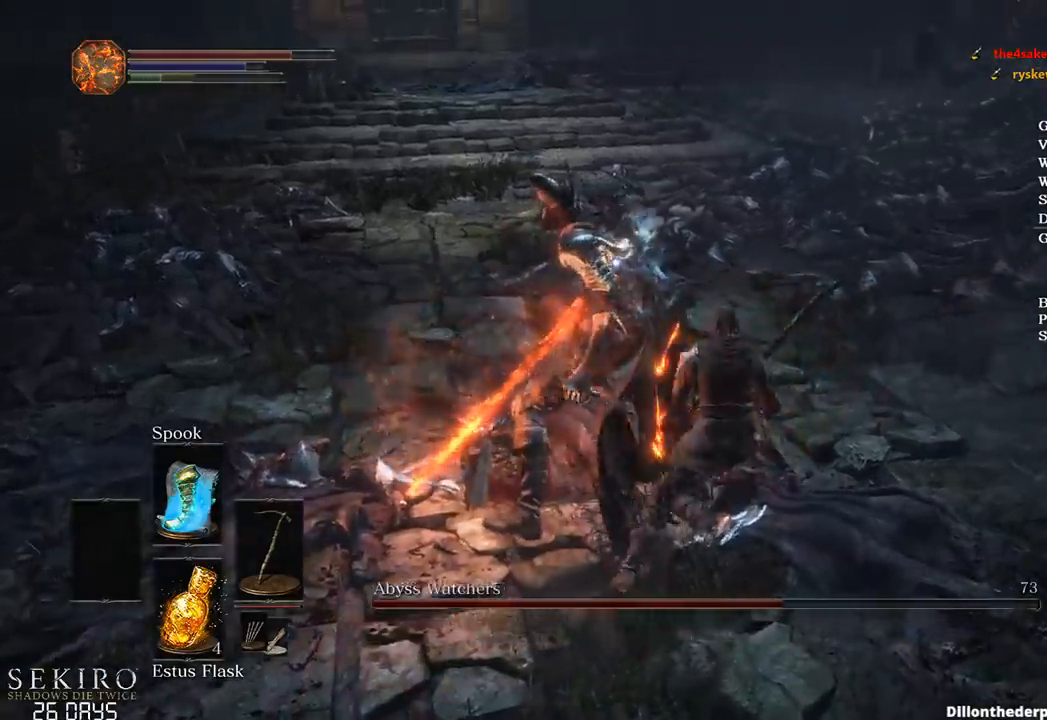
{"buttons": [], "left_stick": "up-right", "right_stick": "center", "events": []}
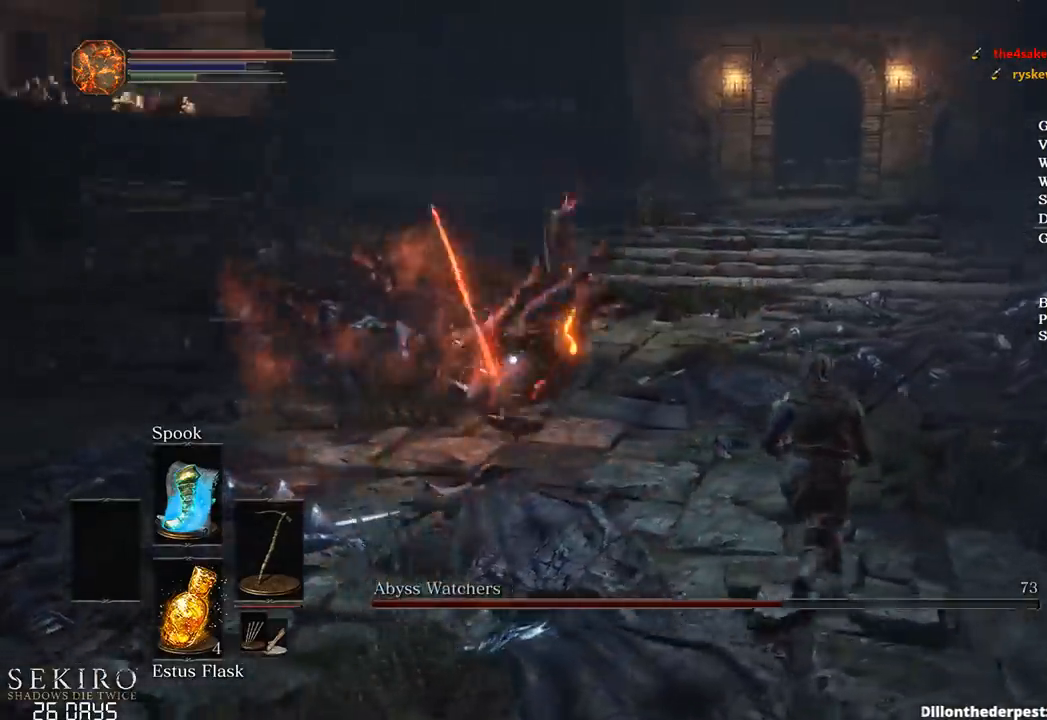
{"buttons": [], "left_stick": "right", "right_stick": "center", "events": [[267, "left_stick", "right"]]}
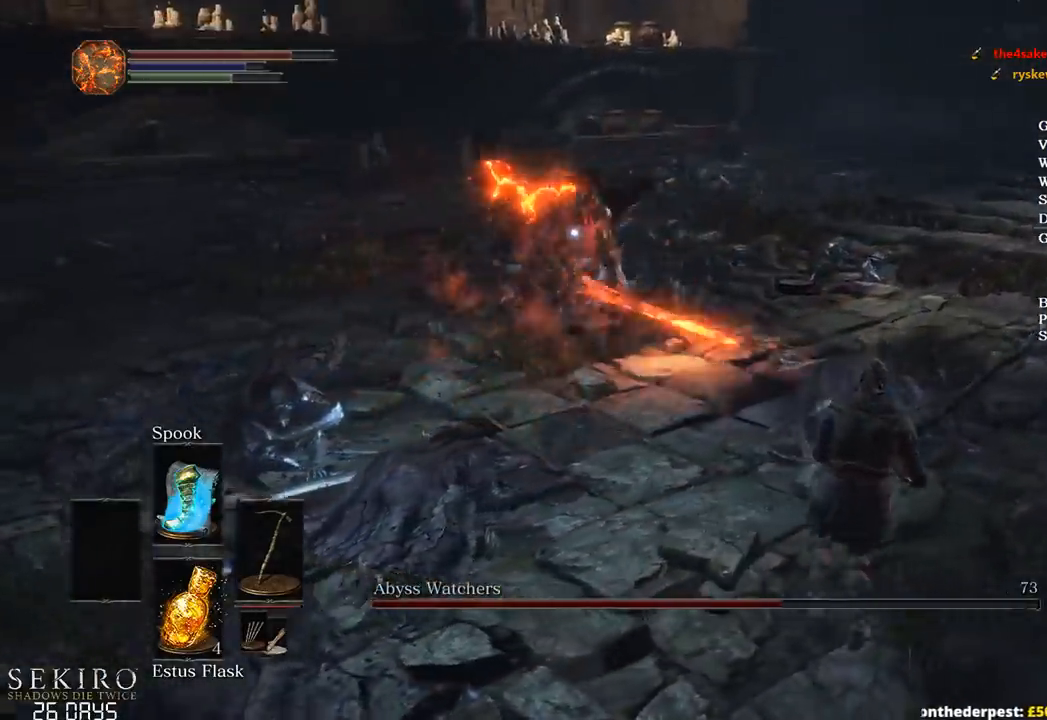
{"buttons": [], "left_stick": "right", "right_stick": "center", "events": []}
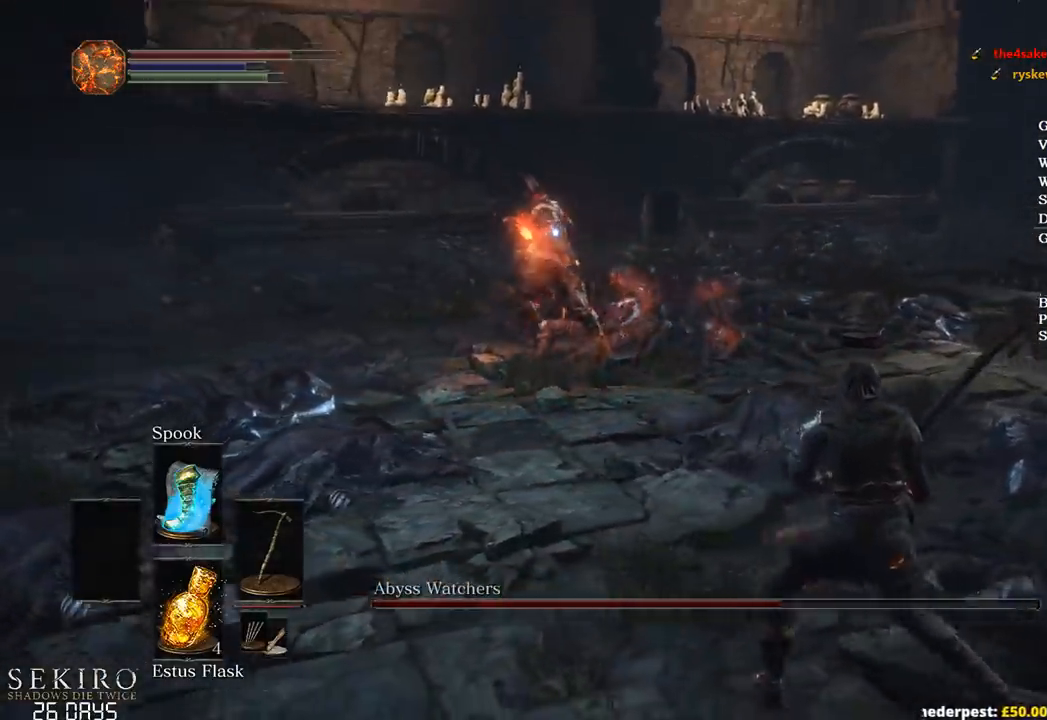
{"buttons": [], "left_stick": "down-right", "right_stick": "center", "events": [[200, "left_stick", "down-right"], [267, "B", "down"], [317, "B", "up"]]}
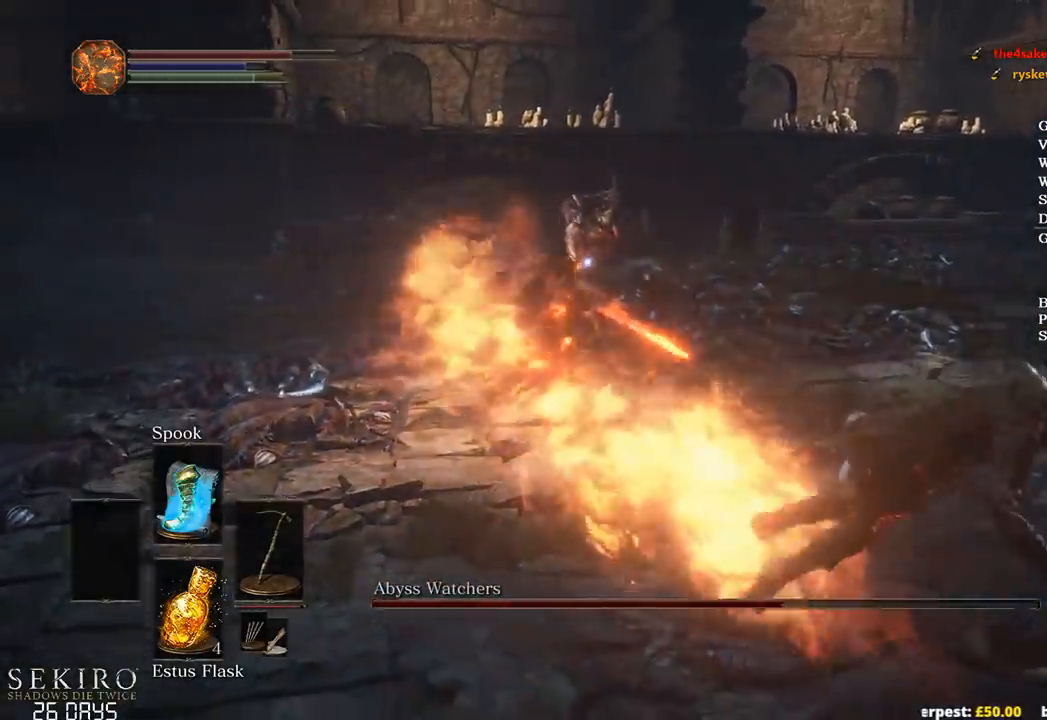
{"buttons": ["B"], "left_stick": "down-right", "right_stick": "center", "events": [[167, "B", "down"]]}
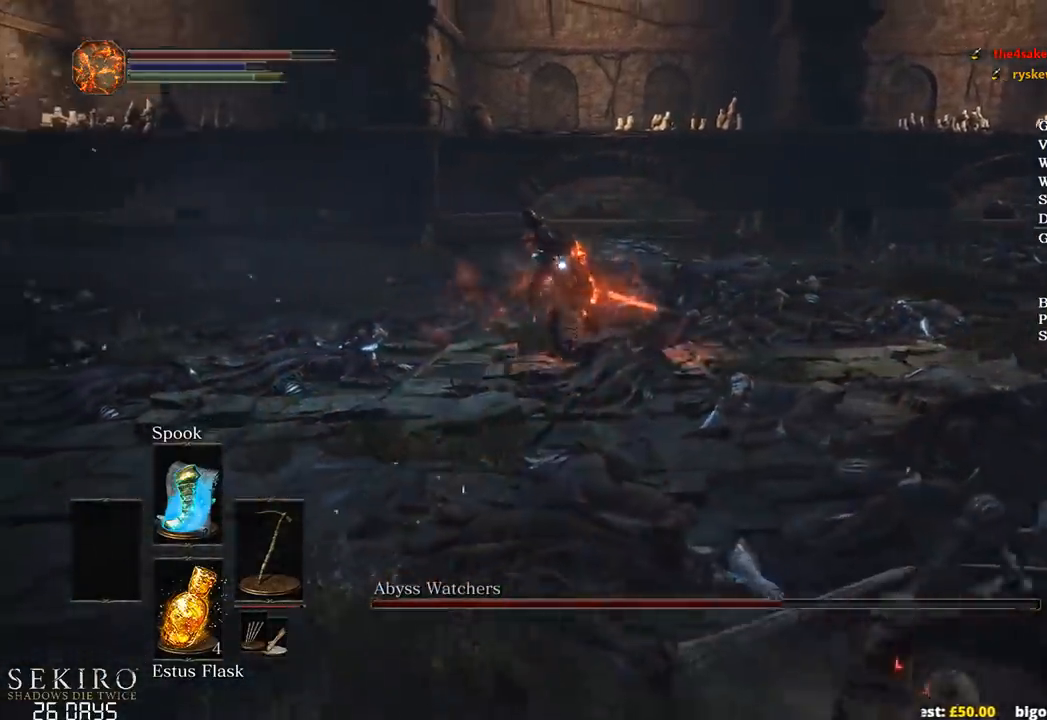
{"buttons": ["B"], "left_stick": "down-right", "right_stick": "center", "events": []}
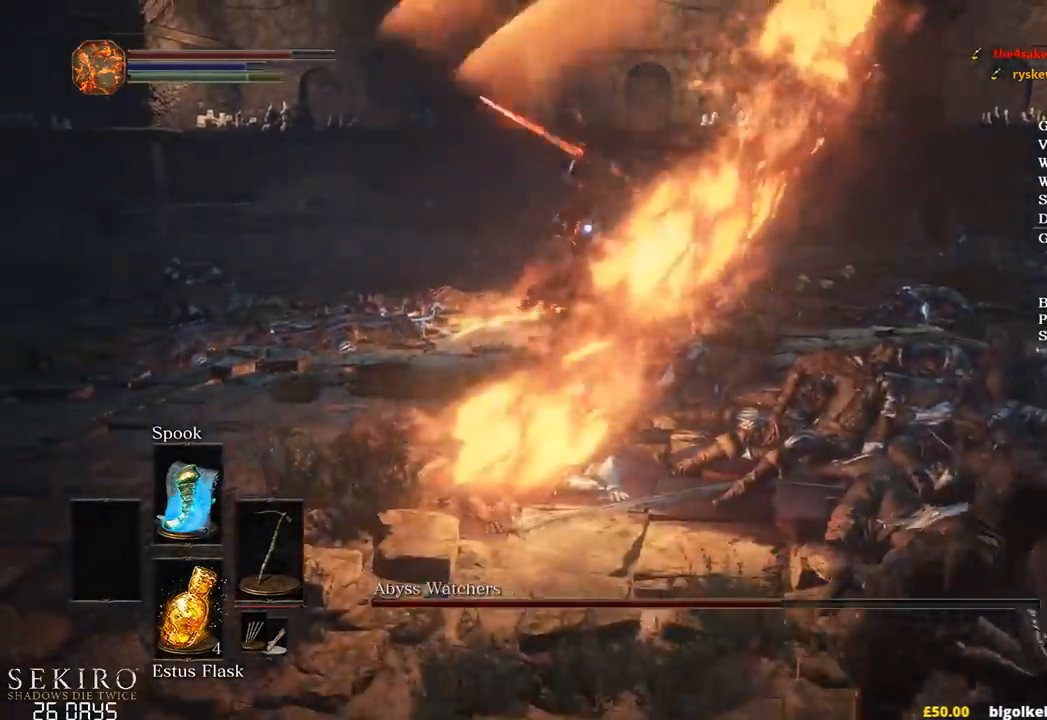
{"buttons": [], "left_stick": "down-right", "right_stick": "center", "events": [[267, "B", "up"]]}
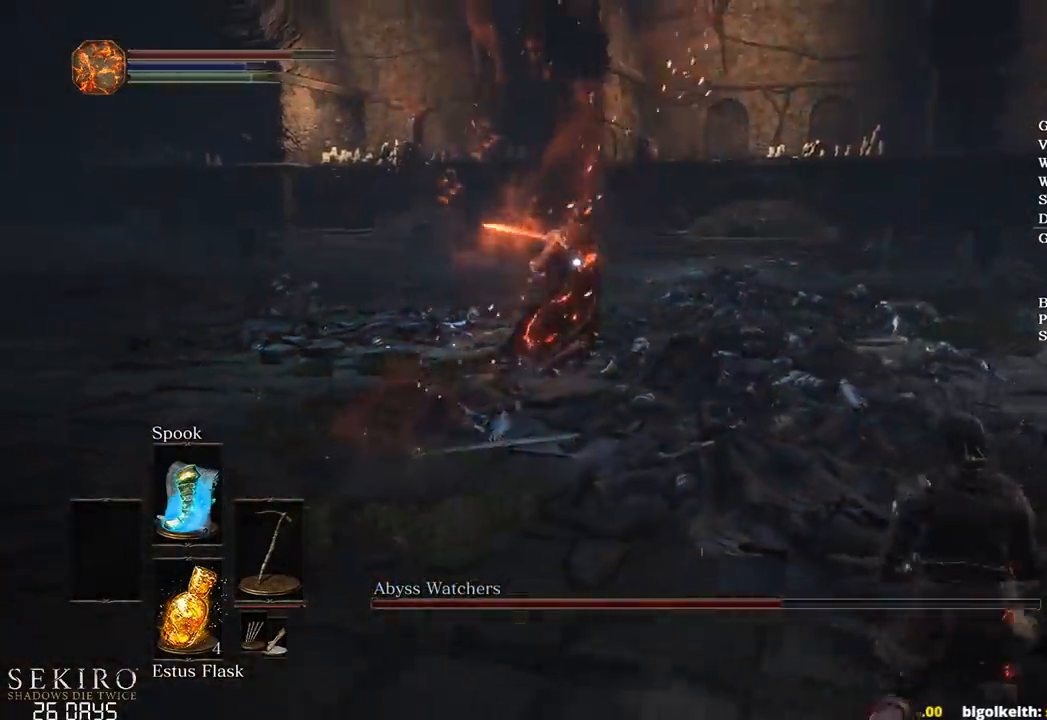
{"buttons": ["B"], "left_stick": "up-right", "right_stick": "center", "events": [[467, "B", "down"], [467, "left_stick", "up-right"]]}
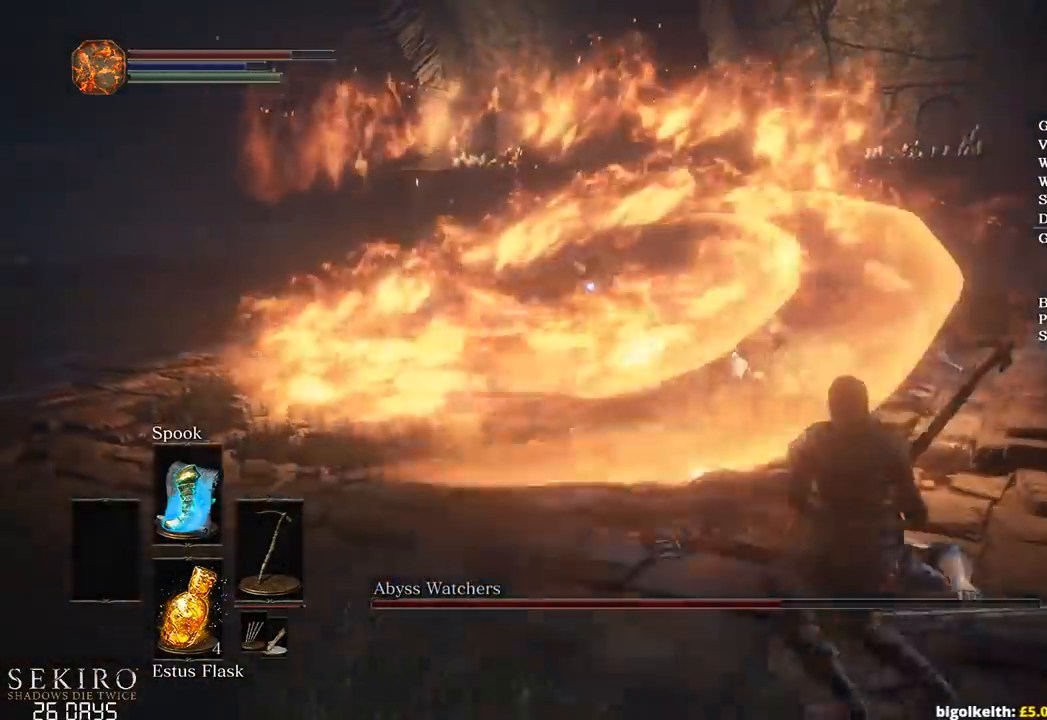
{"buttons": ["B"], "left_stick": "up", "right_stick": "center", "events": [[67, "left_stick", "up"]]}